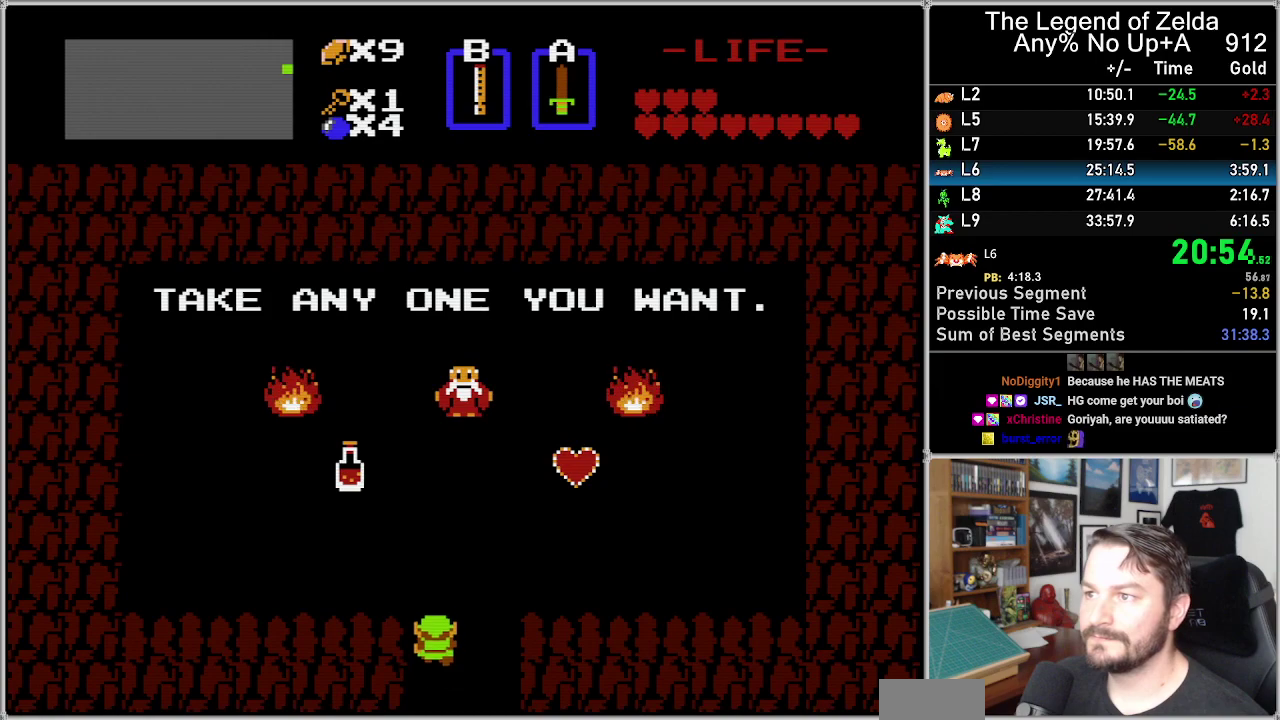
Gameplay with a controller (Nintendo layout); each line is a JSON object with the inputs held at the frame after it. "events" lists button and stick changes between this image and that frame as [ms after this image, input, new state], when the widget could be followed in between. Not read: L3 R3.
{"buttons": ["DPAD_UP"], "events": []}
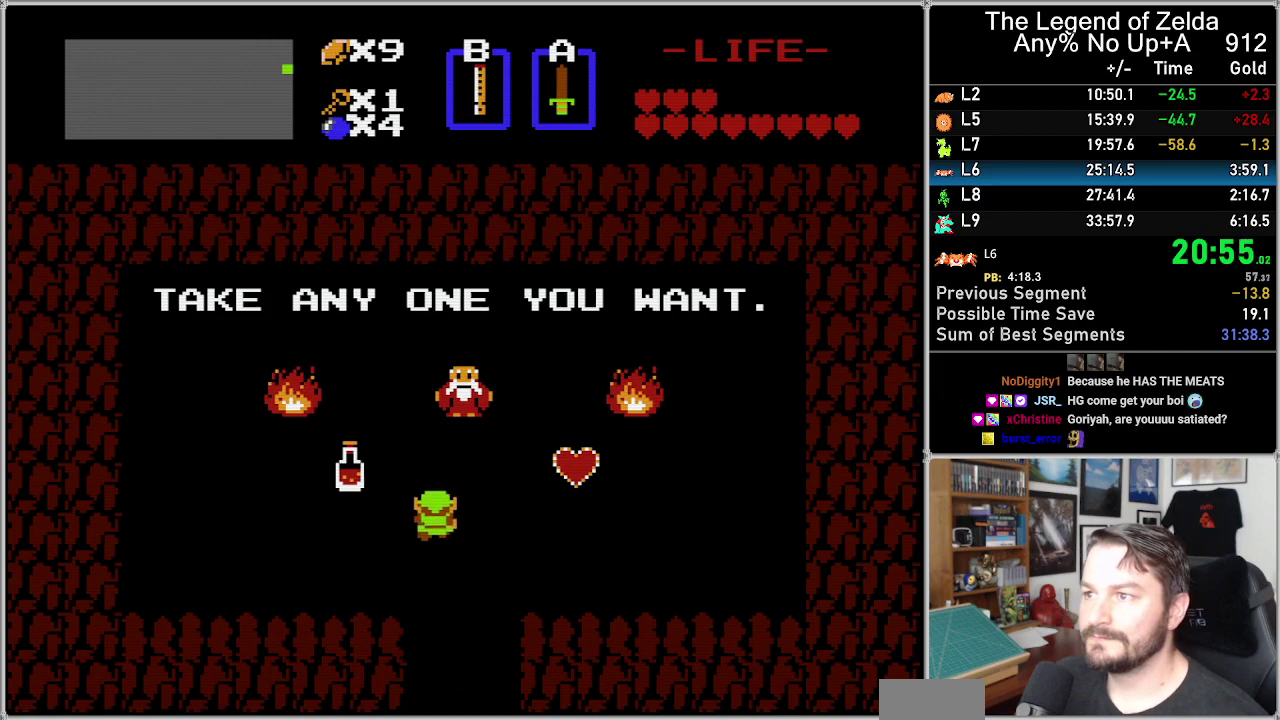
{"buttons": ["DPAD_RIGHT"], "events": [[233, "DPAD_RIGHT", "down"], [233, "DPAD_UP", "up"]]}
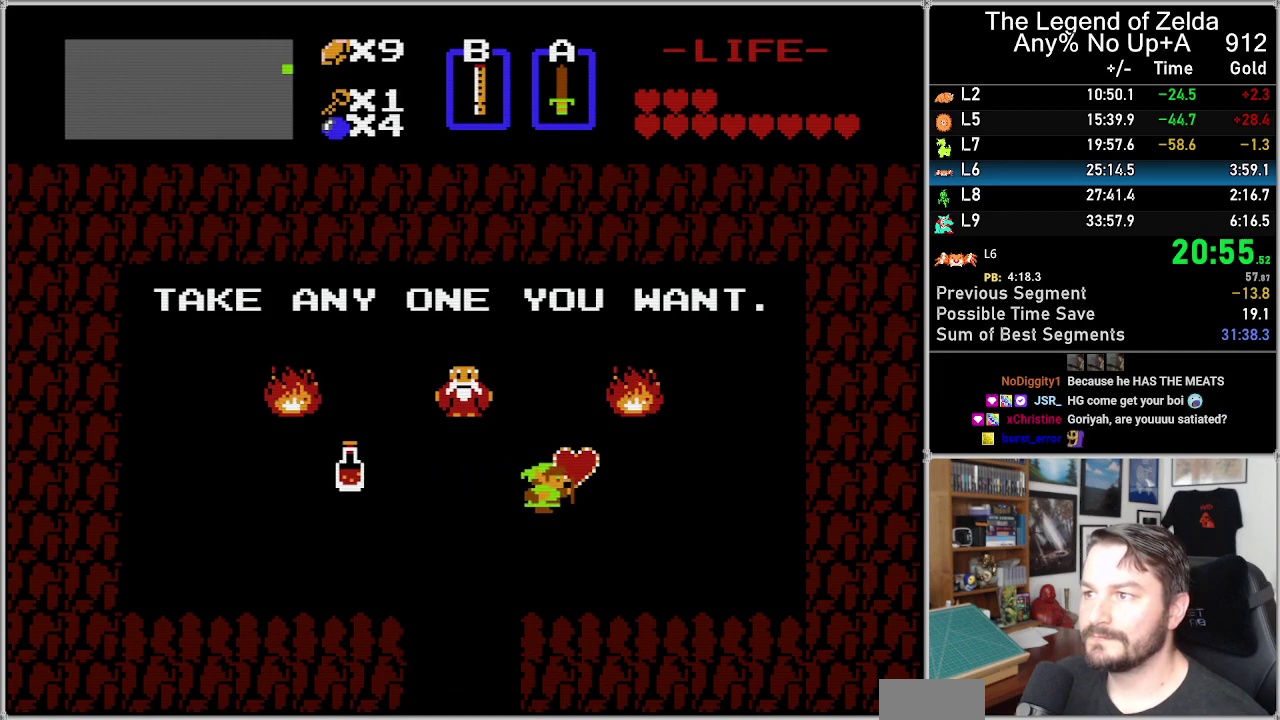
{"buttons": [], "events": [[317, "DPAD_RIGHT", "up"]]}
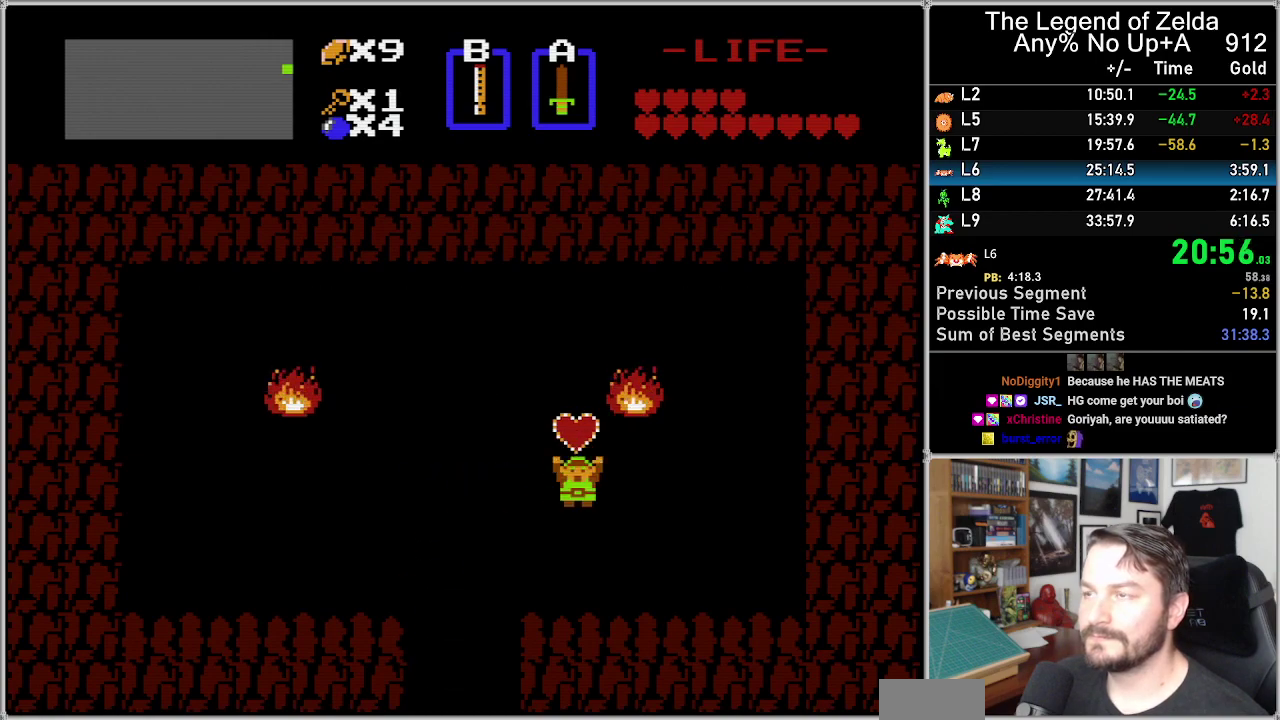
{"buttons": [], "events": []}
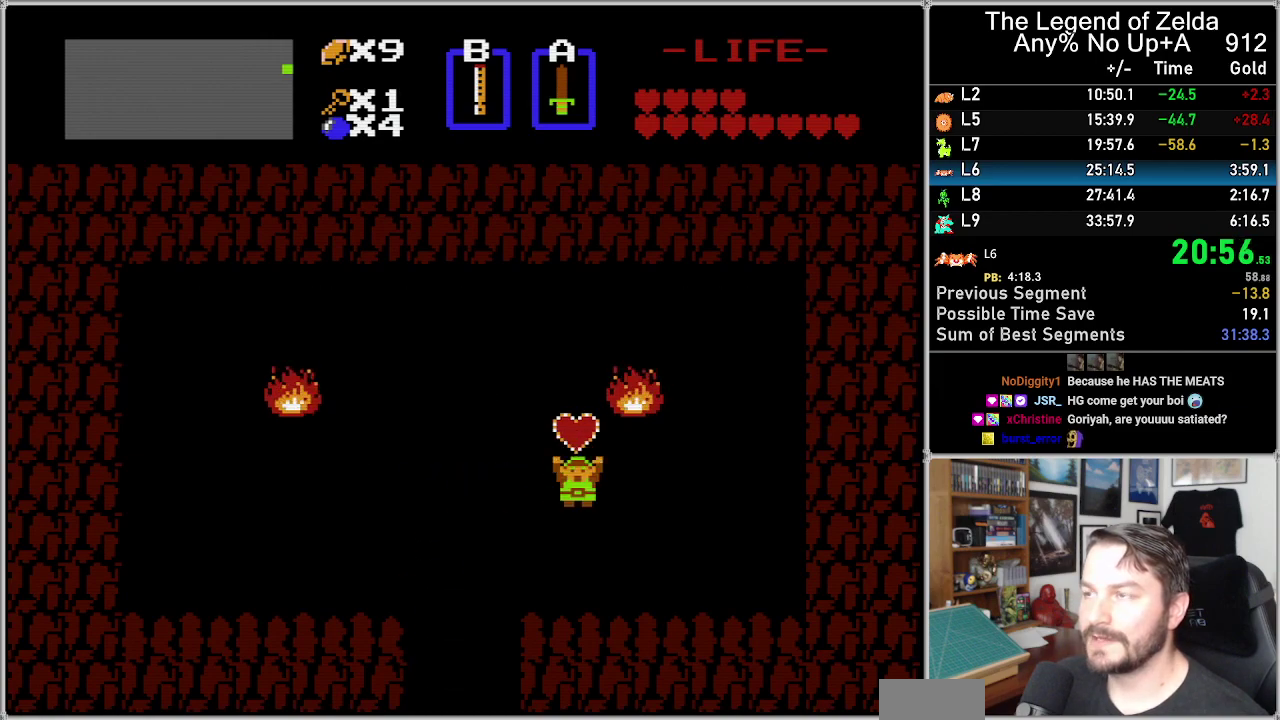
{"buttons": ["DPAD_DOWN"], "events": [[133, "DPAD_DOWN", "down"]]}
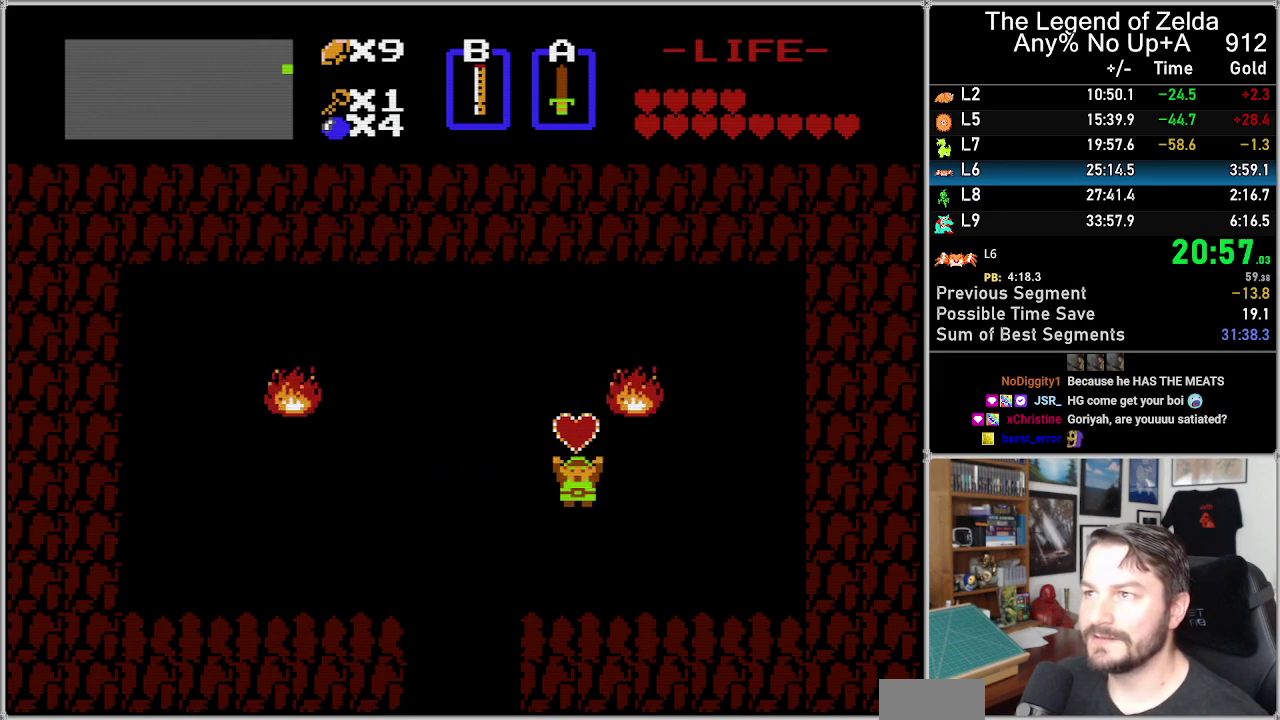
{"buttons": ["DPAD_DOWN"], "events": []}
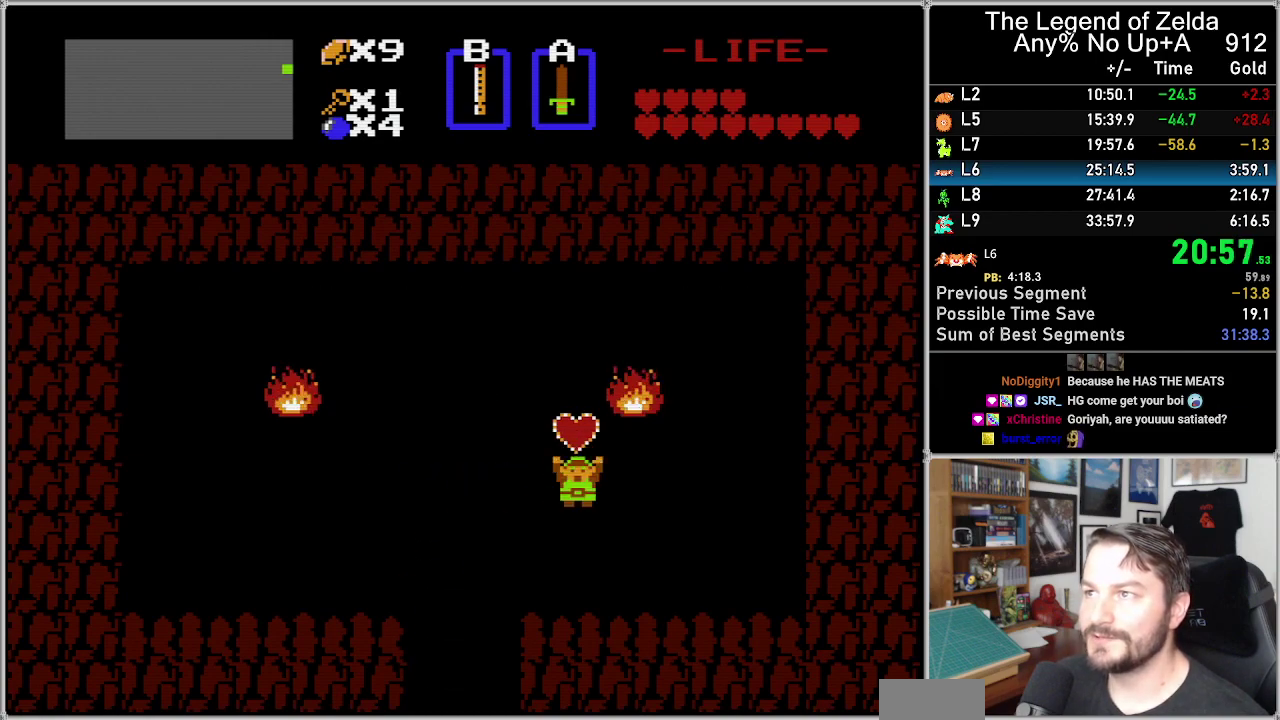
{"buttons": ["DPAD_DOWN"], "events": []}
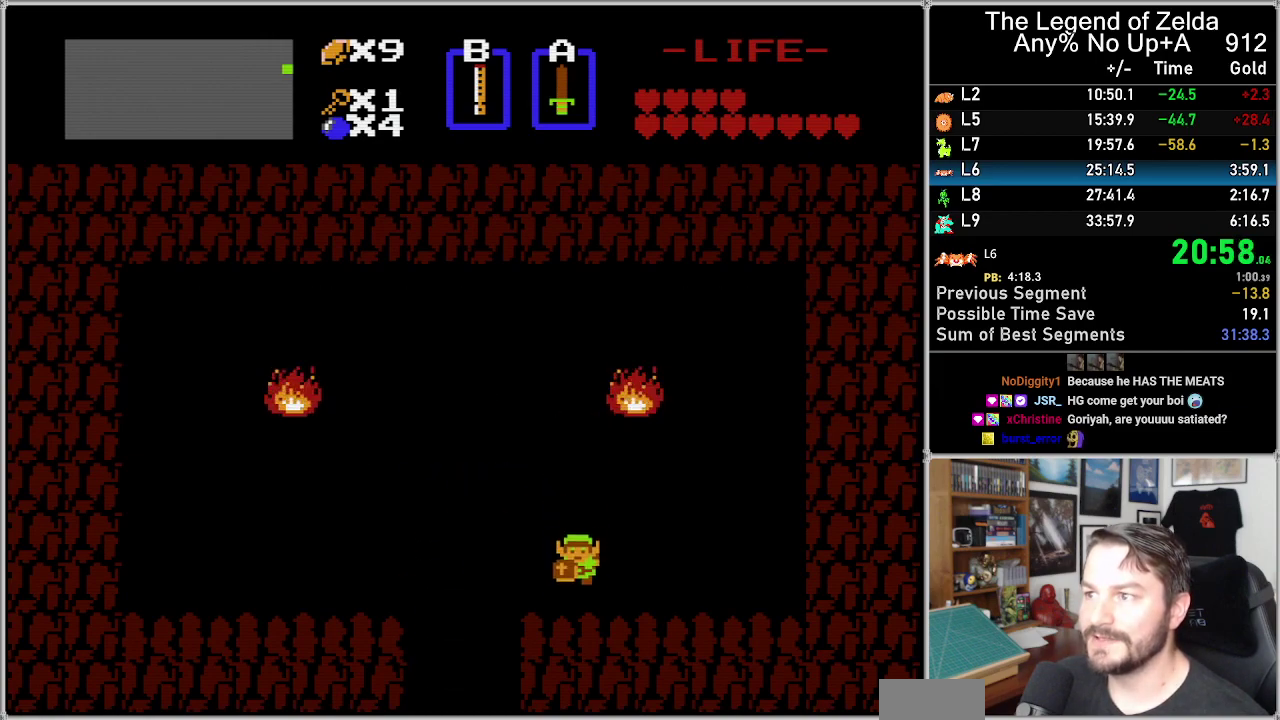
{"buttons": ["DPAD_LEFT"], "events": [[183, "DPAD_LEFT", "down"], [217, "DPAD_DOWN", "up"]]}
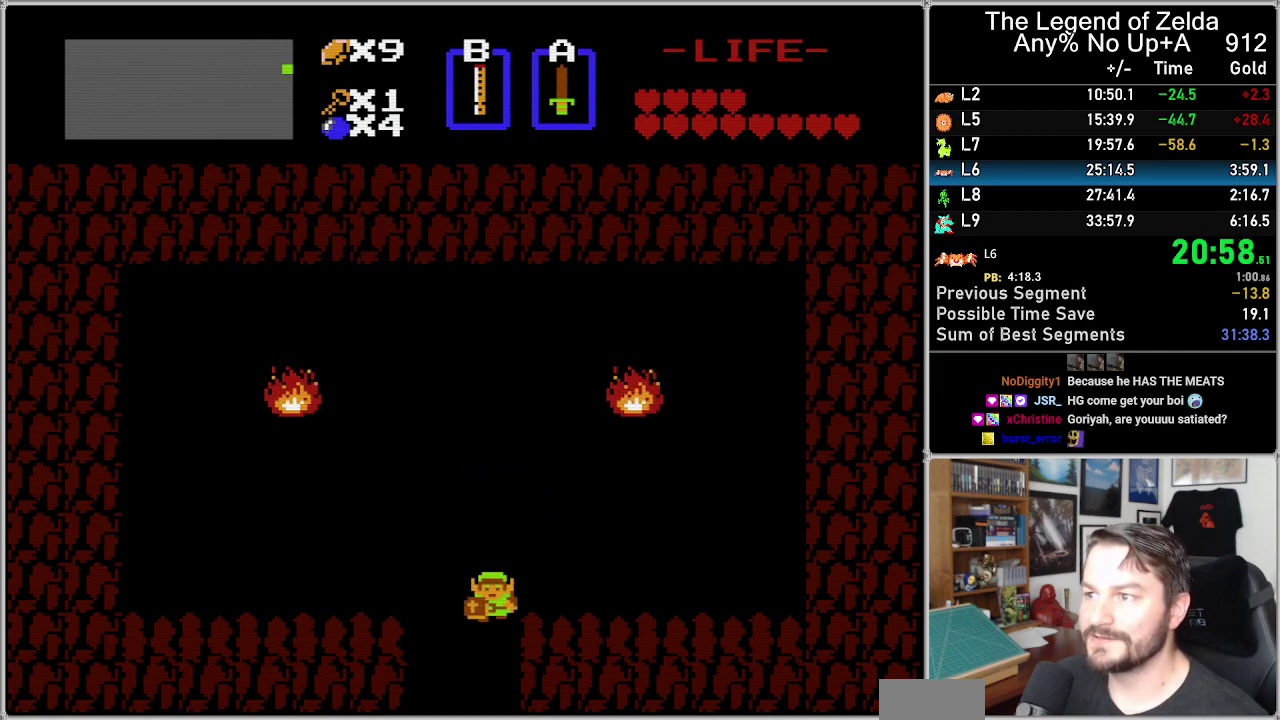
{"buttons": ["DPAD_DOWN"], "events": [[33, "DPAD_DOWN", "down"], [33, "DPAD_LEFT", "up"]]}
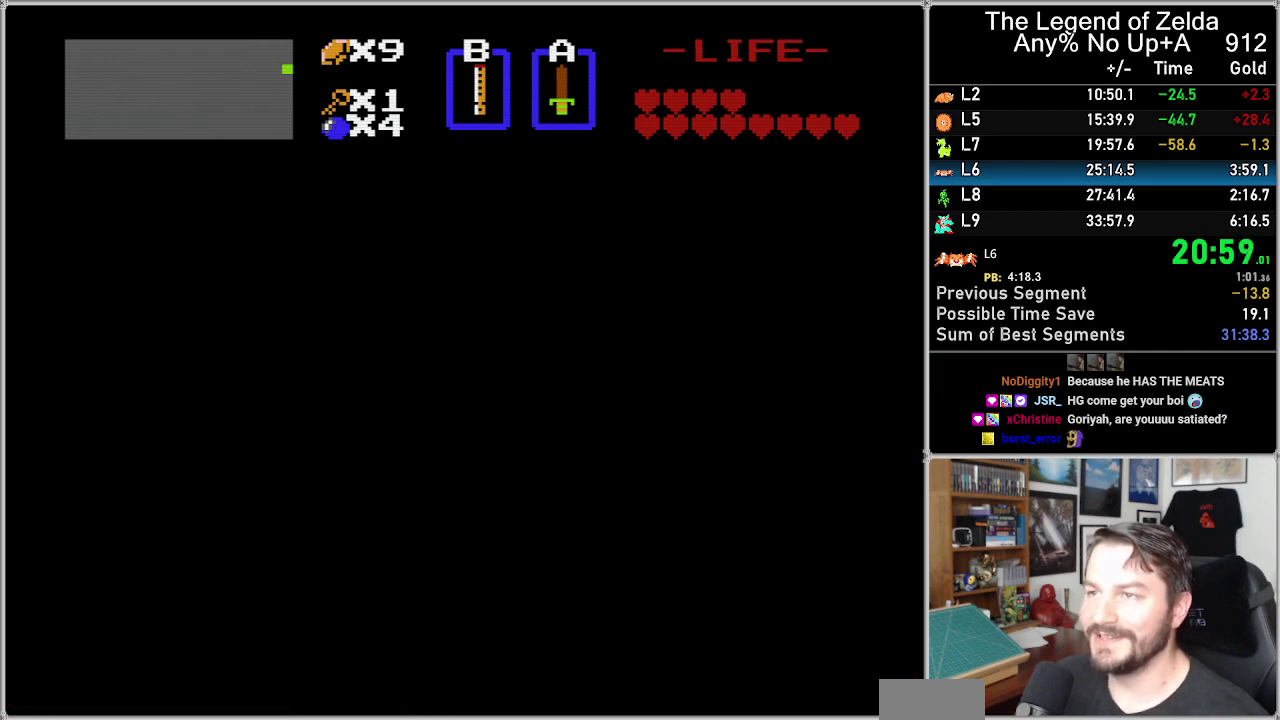
{"buttons": [], "events": [[500, "DPAD_DOWN", "up"]]}
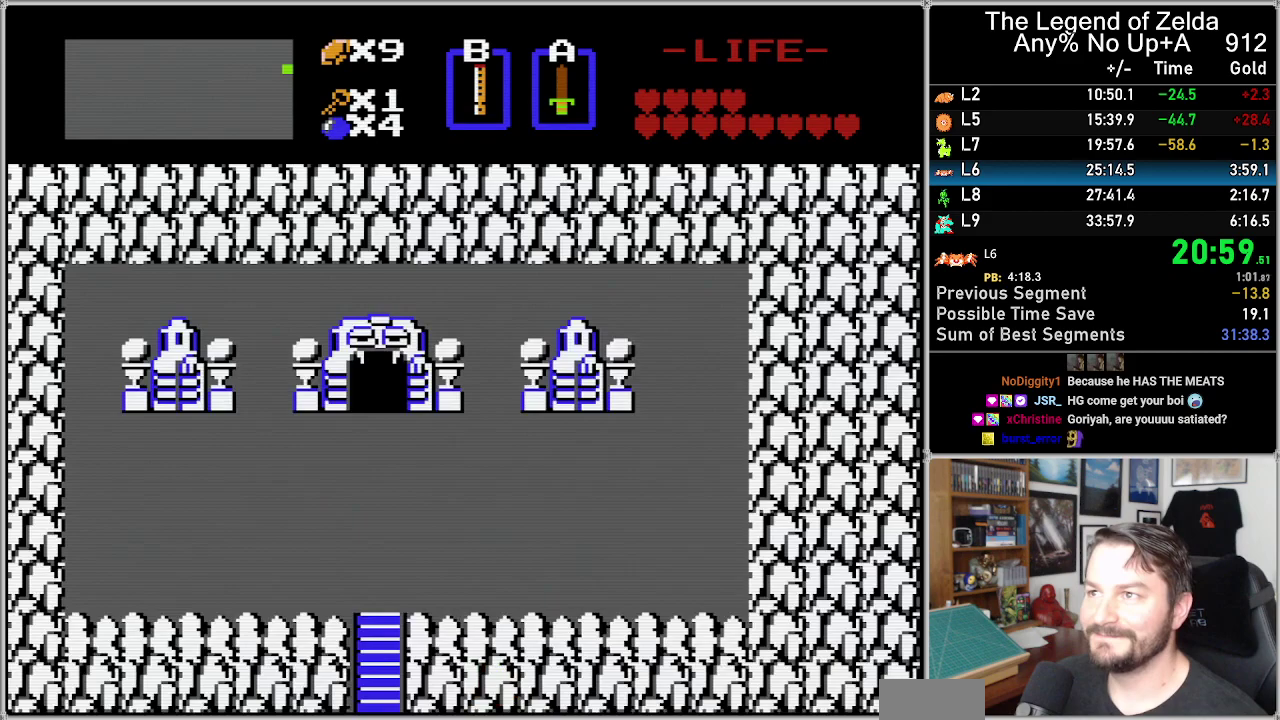
{"buttons": [], "events": []}
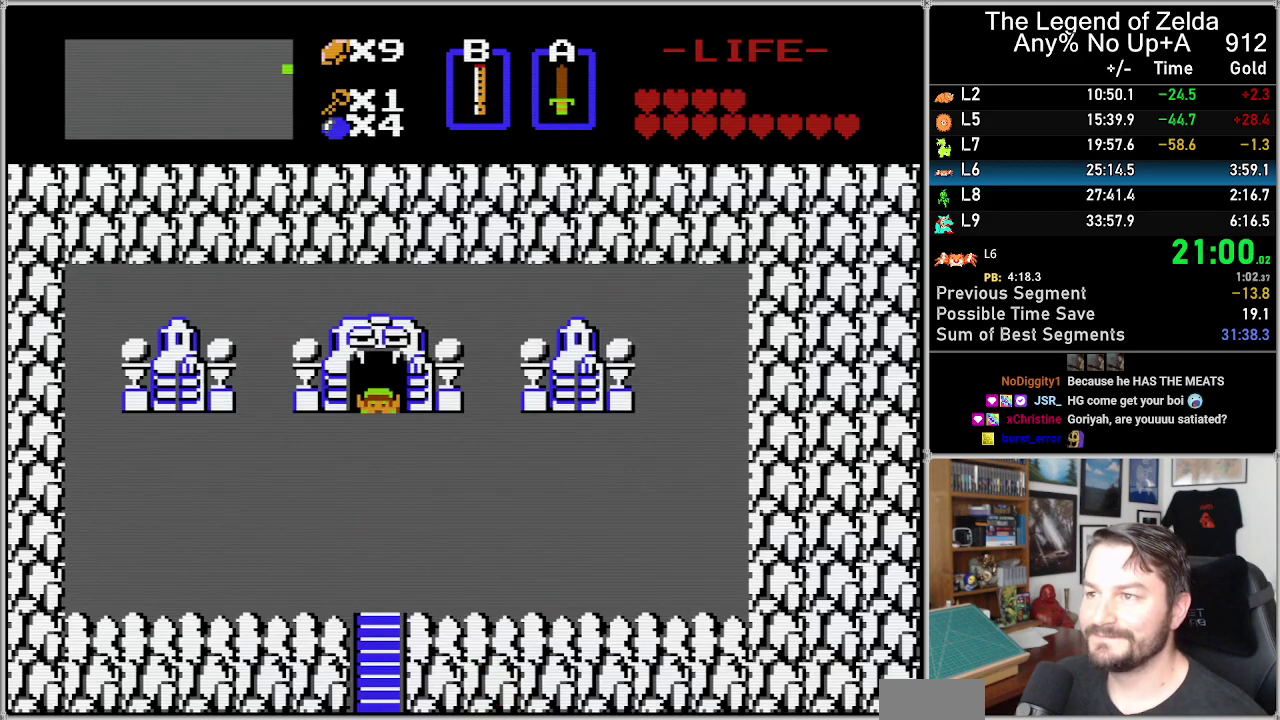
{"buttons": ["DPAD_DOWN"], "events": [[67, "DPAD_DOWN", "down"]]}
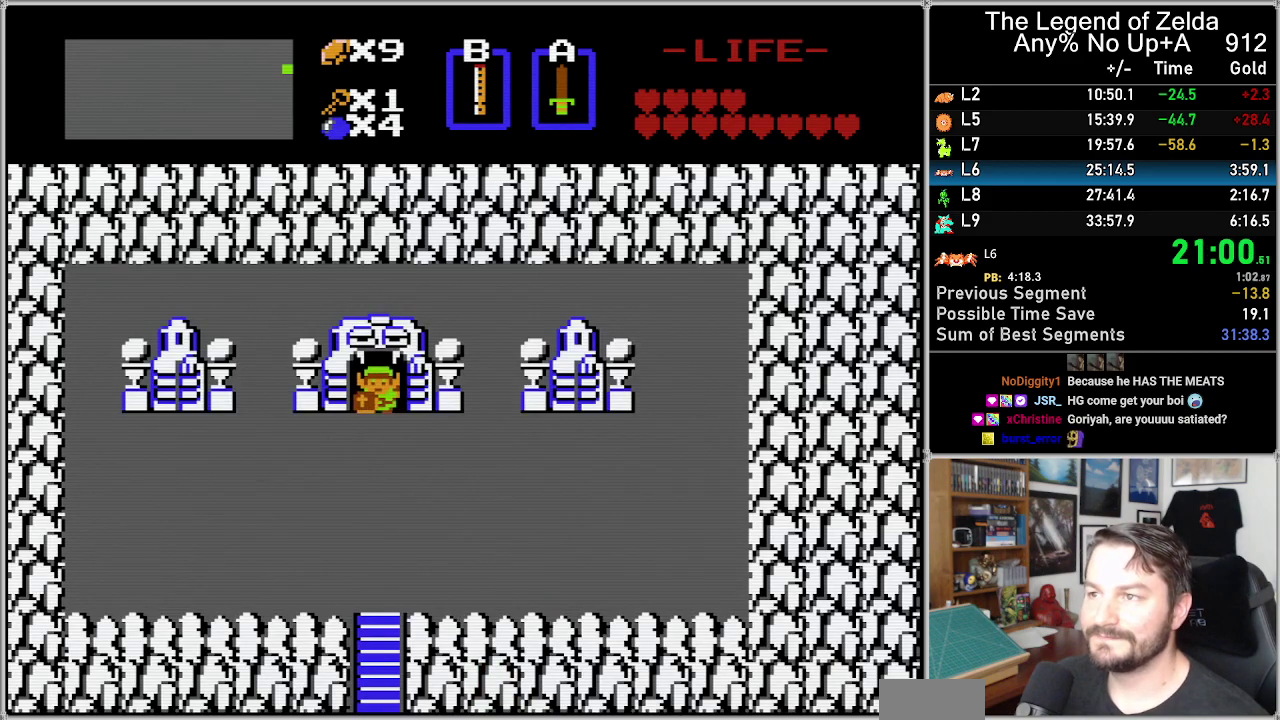
{"buttons": ["DPAD_DOWN"], "events": []}
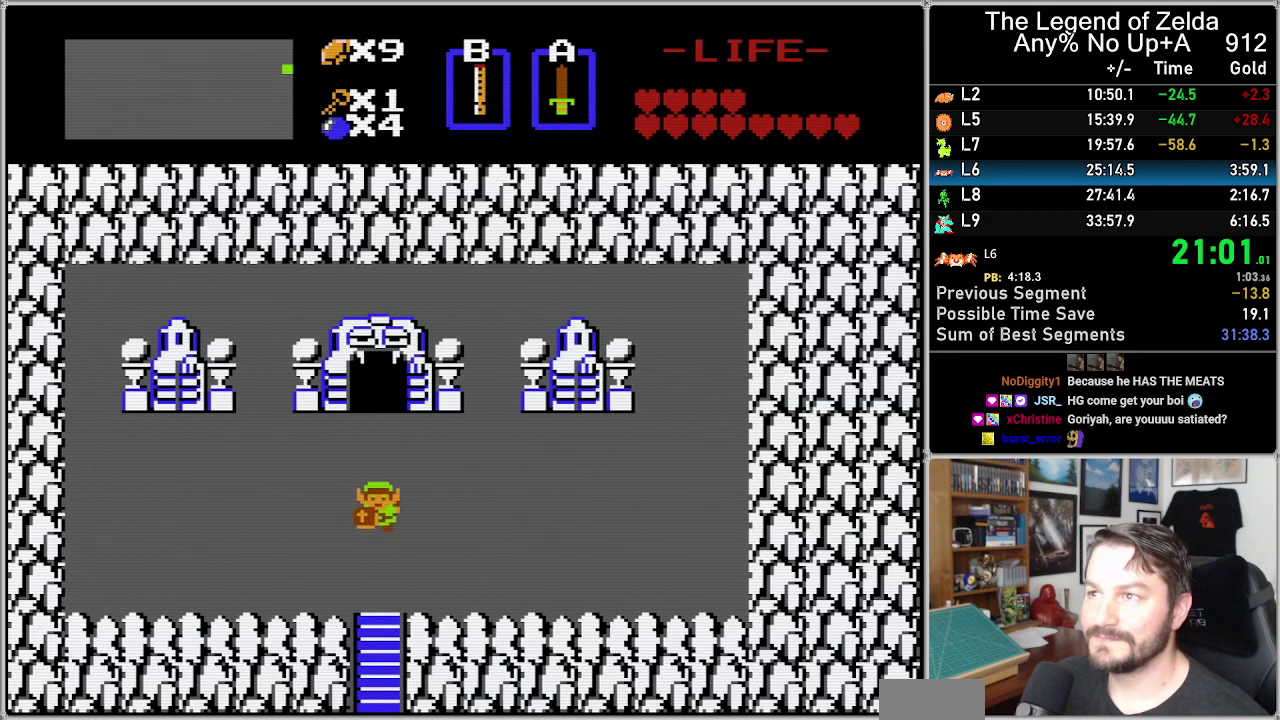
{"buttons": ["DPAD_DOWN"], "events": []}
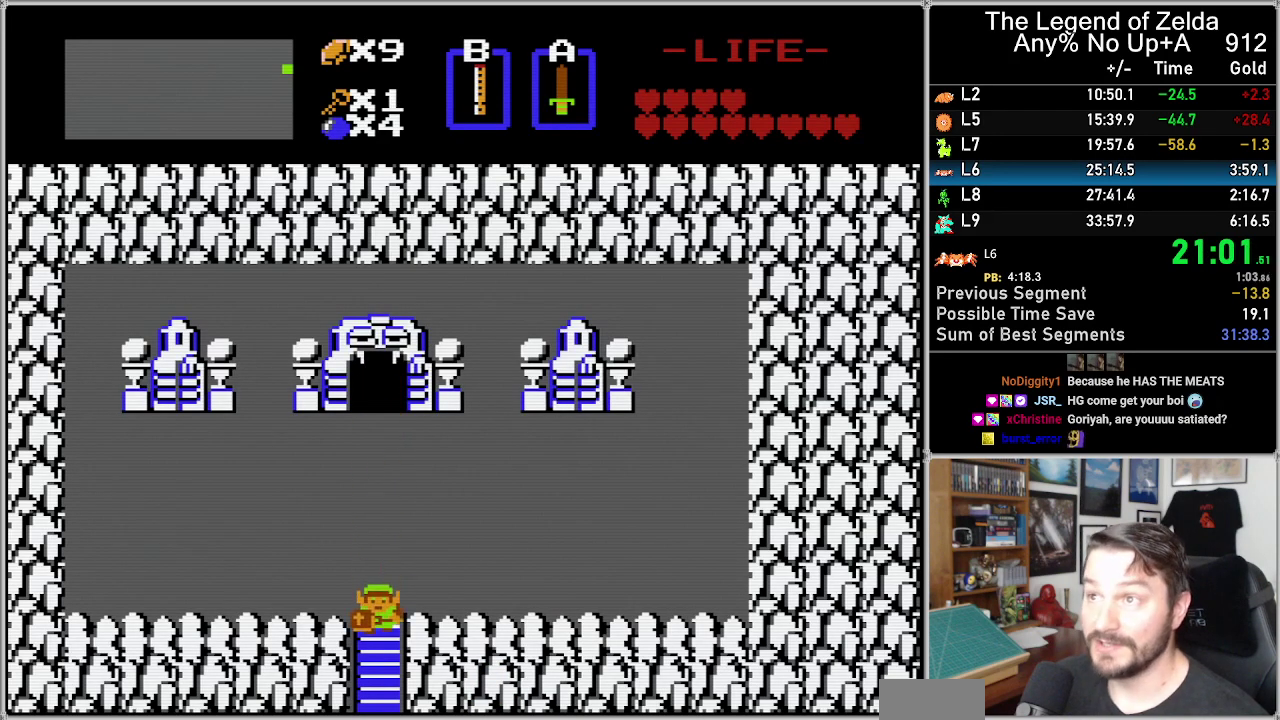
{"buttons": ["DPAD_DOWN"], "events": []}
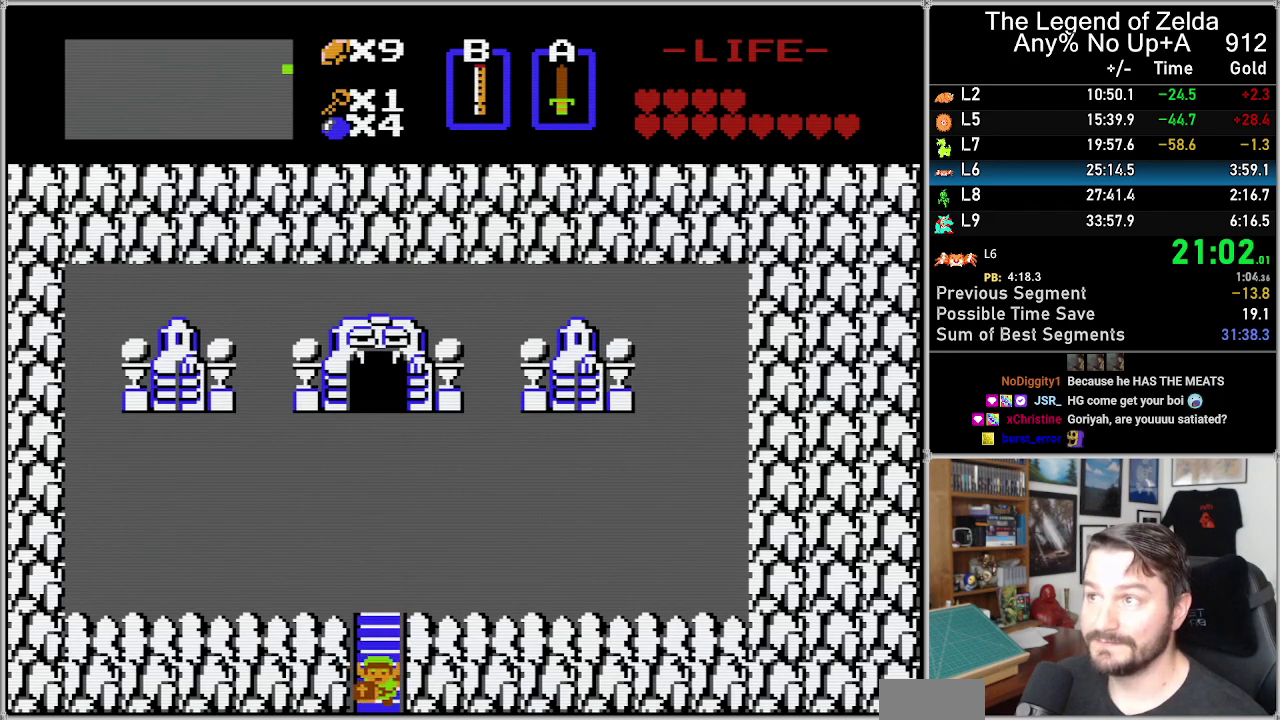
{"buttons": [], "events": [[500, "DPAD_DOWN", "up"]]}
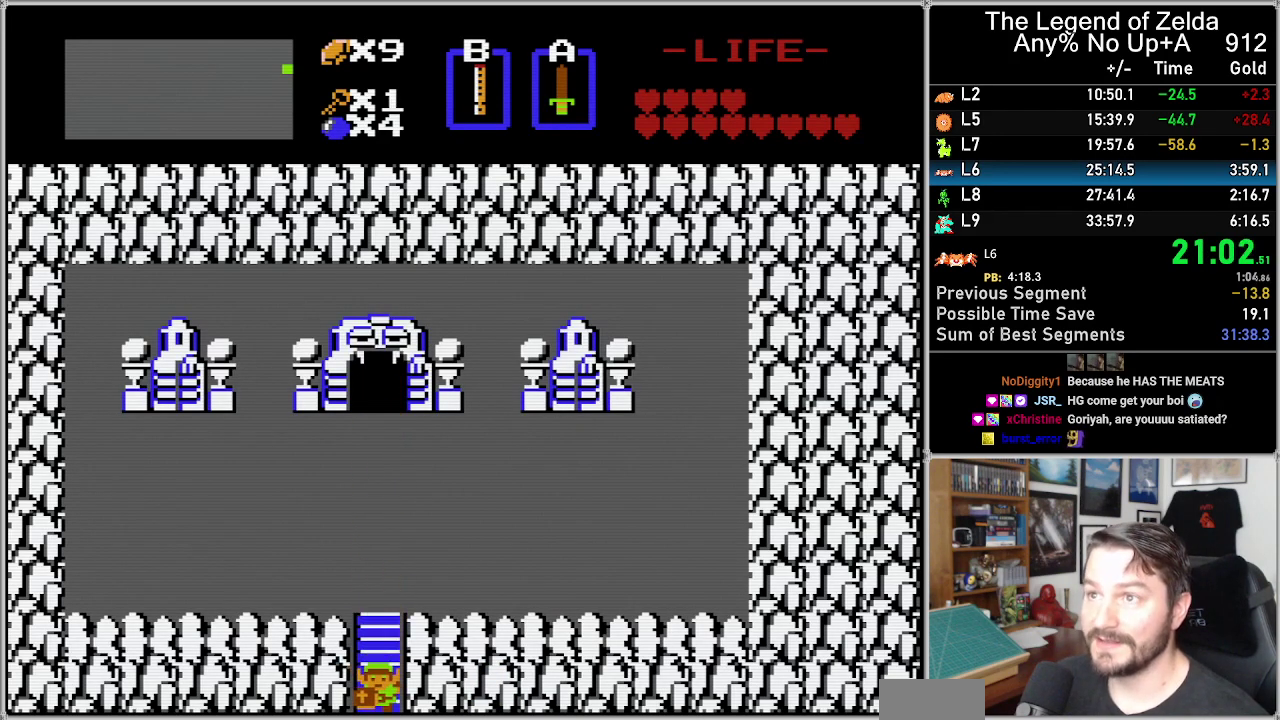
{"buttons": [], "events": []}
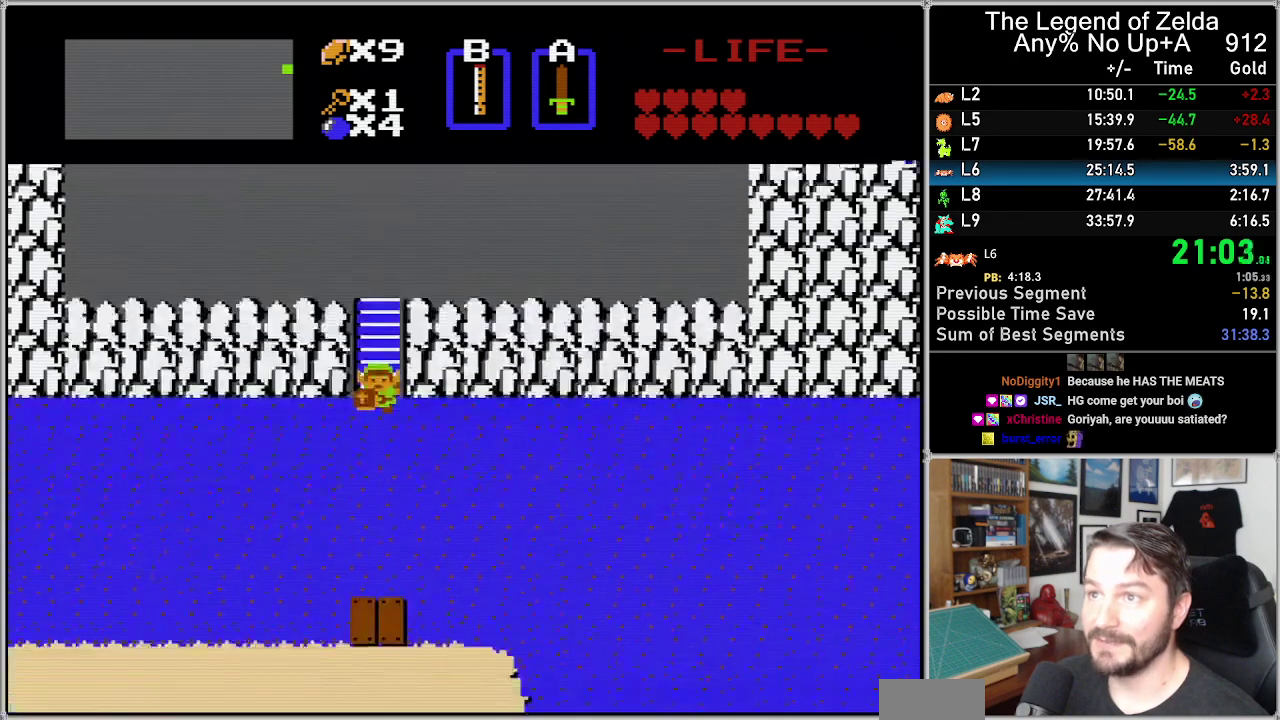
{"buttons": ["DPAD_DOWN"], "events": [[500, "DPAD_DOWN", "down"]]}
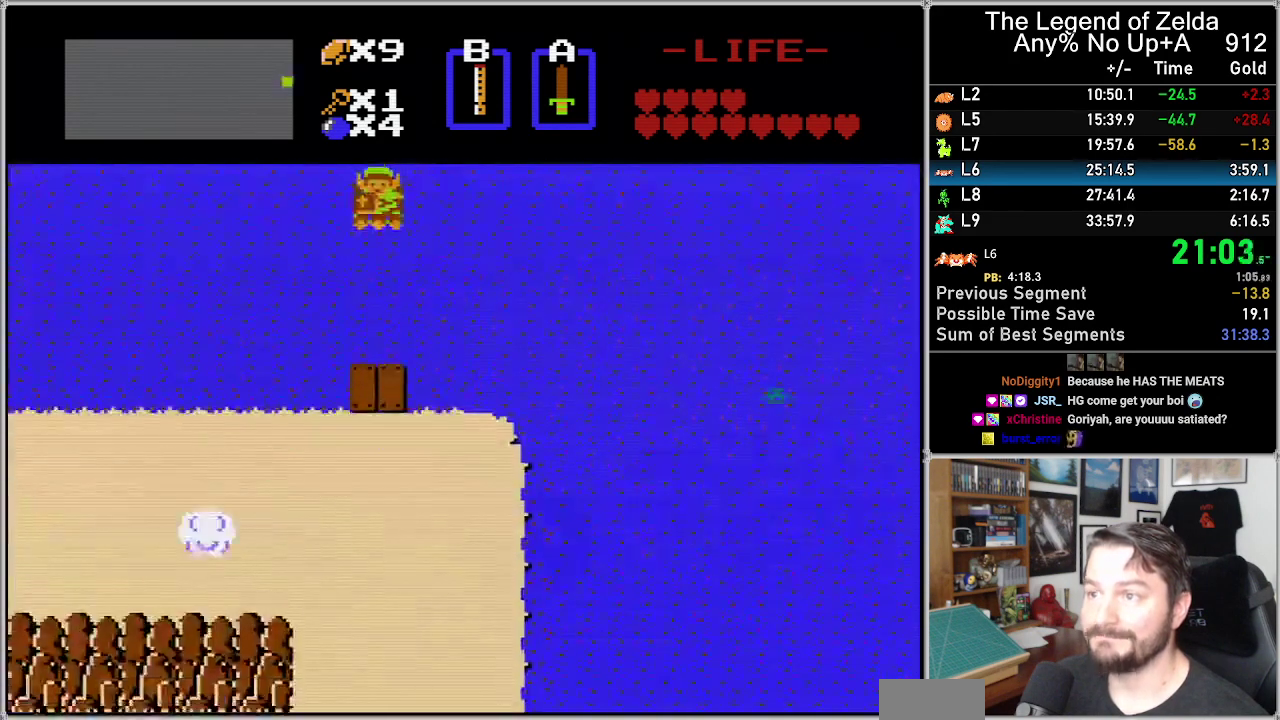
{"buttons": [], "events": [[317, "DPAD_DOWN", "up"]]}
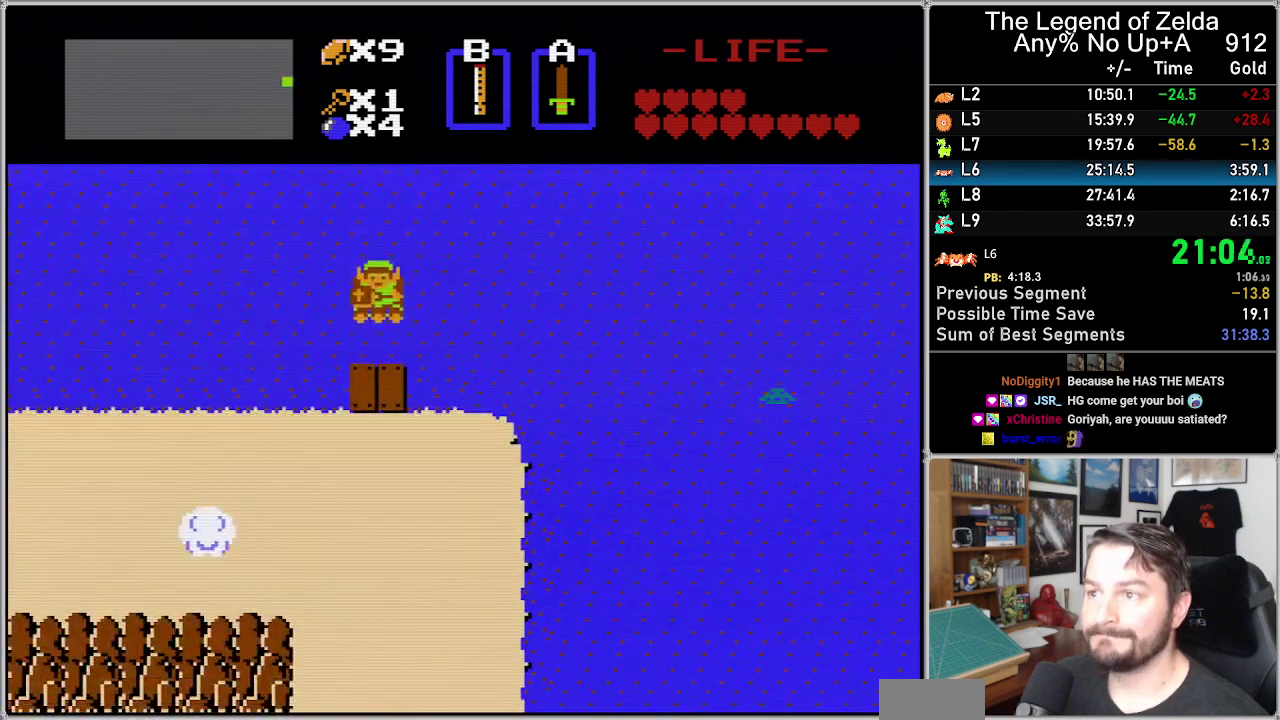
{"buttons": [], "events": []}
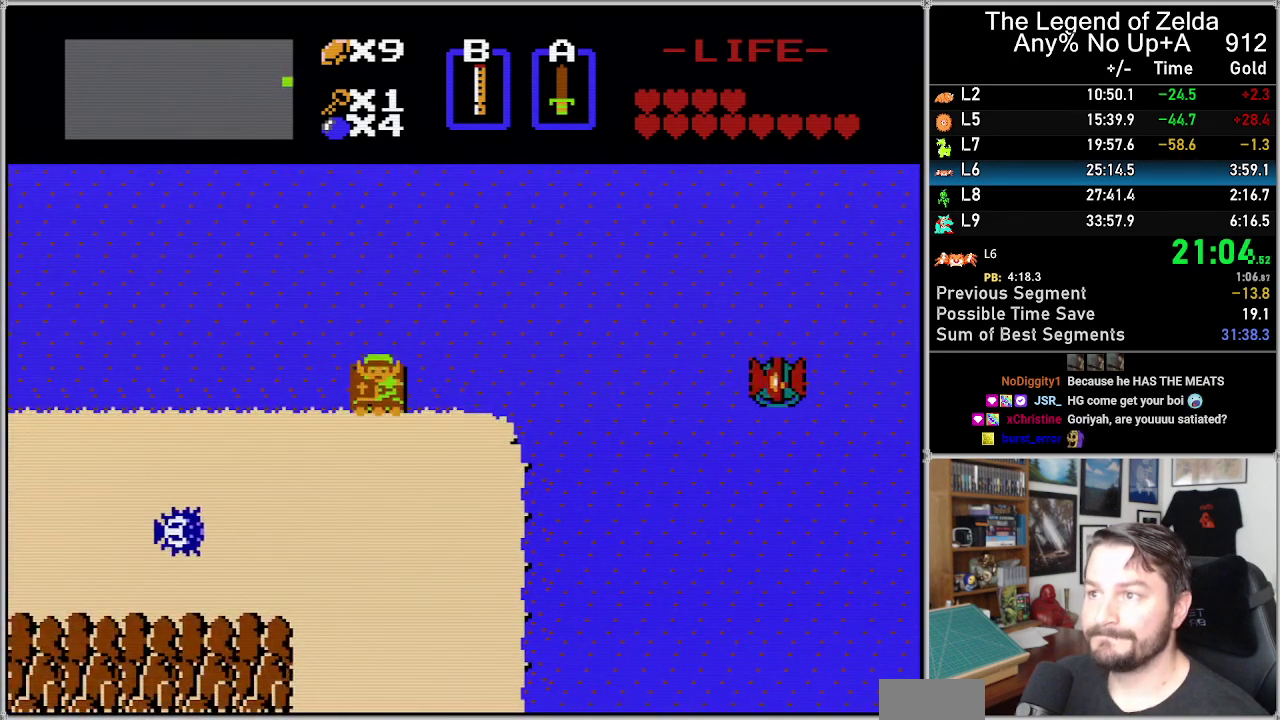
{"buttons": ["DPAD_LEFT"], "events": [[33, "DPAD_DOWN", "down"], [350, "DPAD_LEFT", "down"], [383, "DPAD_DOWN", "up"]]}
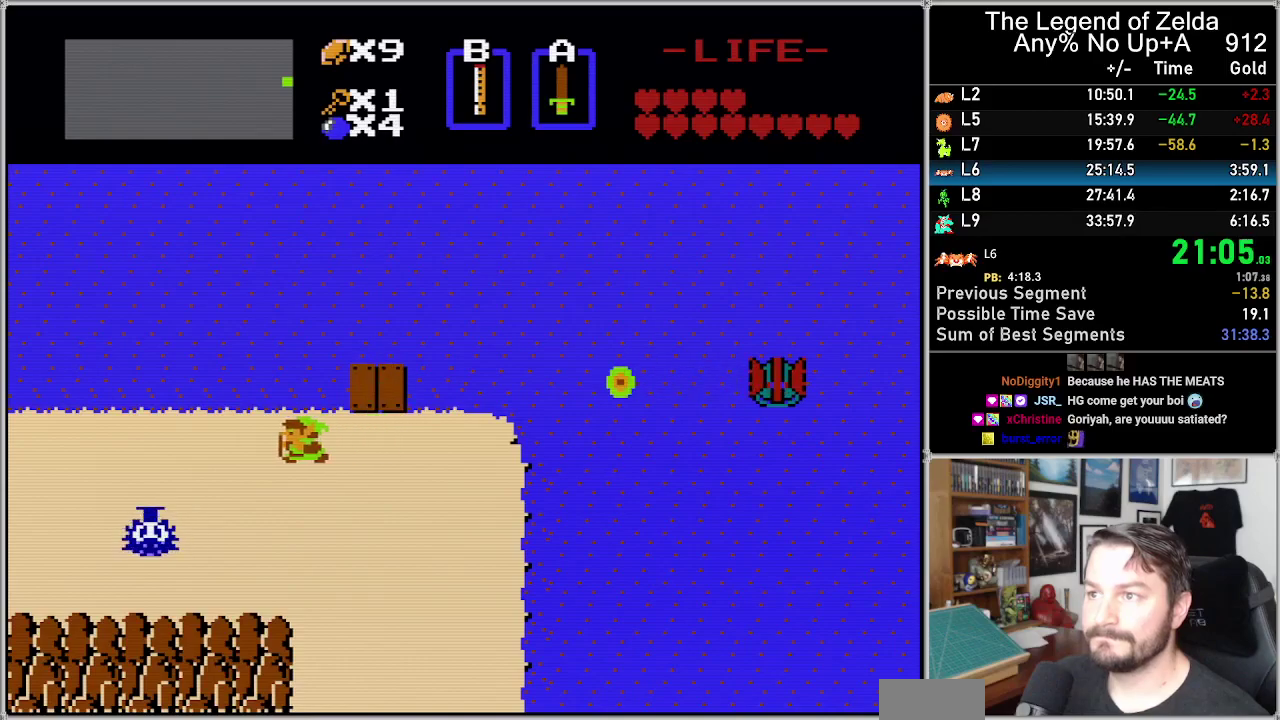
{"buttons": [], "events": [[200, "DPAD_LEFT", "up"], [317, "DPAD_UP", "down"], [383, "DPAD_UP", "up"]]}
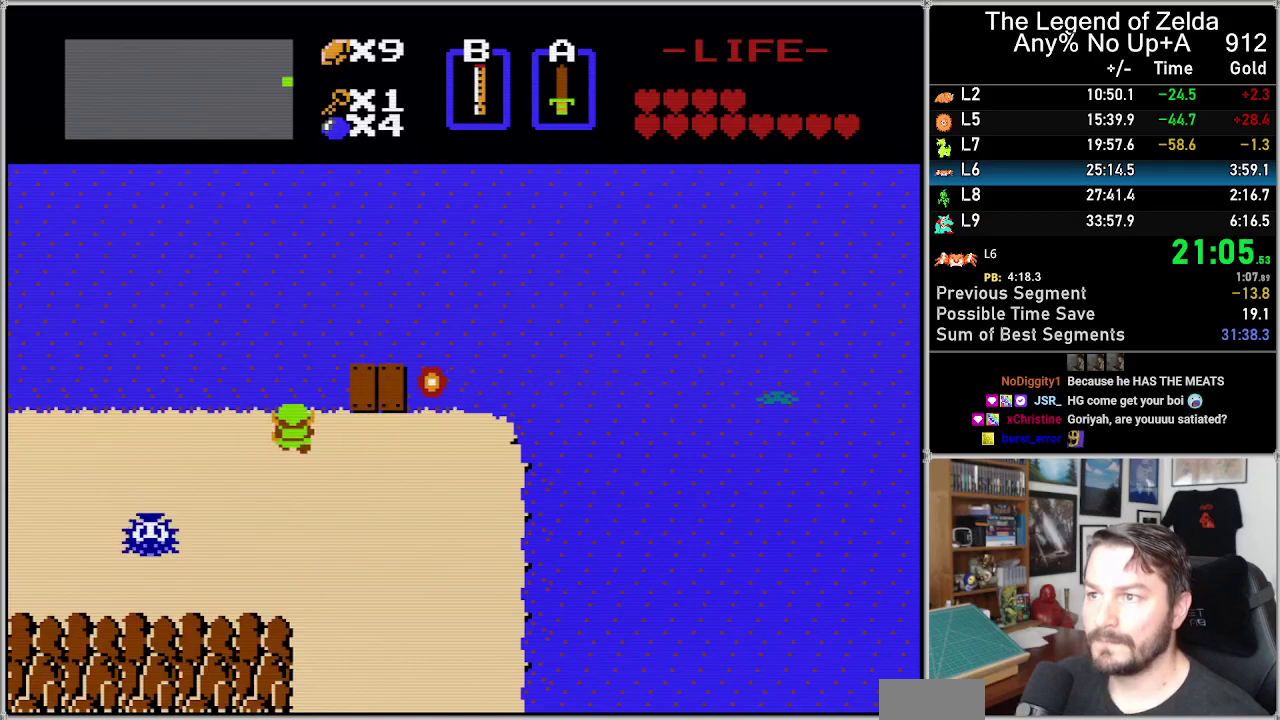
{"buttons": [], "events": []}
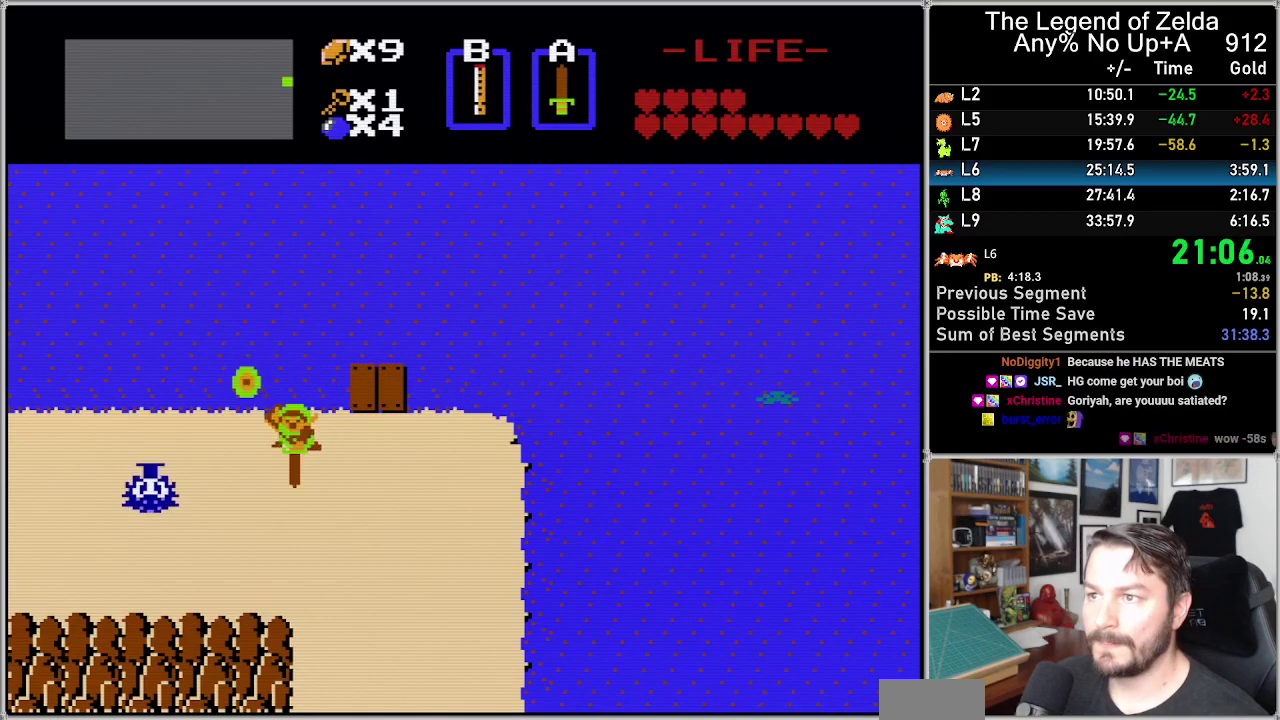
{"buttons": ["B"], "events": [[50, "A", "down"], [83, "DPAD_RIGHT", "down"], [133, "A", "up"], [200, "DPAD_UP", "down"], [233, "DPAD_RIGHT", "up"], [433, "DPAD_UP", "up"], [500, "B", "down"]]}
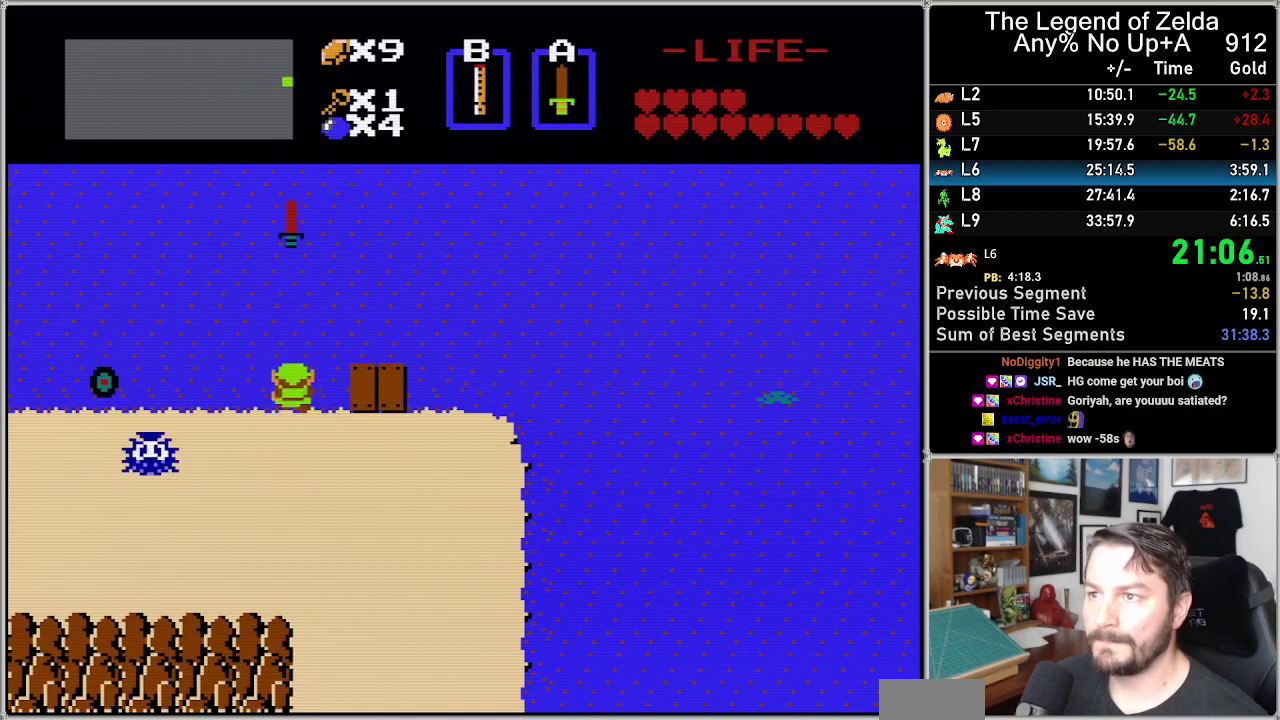
{"buttons": [], "events": [[83, "B", "up"]]}